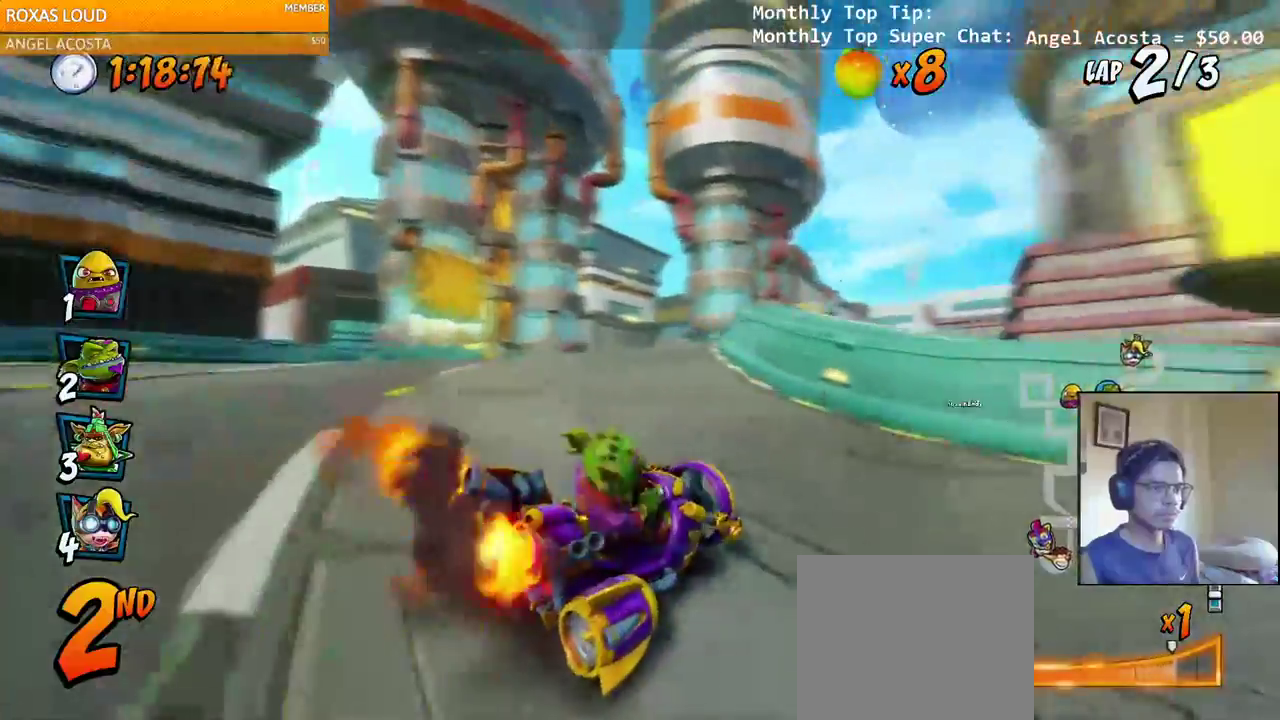
Gameplay with a controller (PlayStation layout); each line is a JSON object with the inputs held at the frame after it. "events" lists button and stick changes between this image and that frame as [ms after this image, input, new state], when the widget could be followed in between.
{"buttons": ["CROSS", "R2", "DPAD_RIGHT"], "left_stick": "left", "right_stick": "left", "events": [[50, "DPAD_LEFT", "down"], [50, "DPAD_RIGHT", "up"], [83, "L1", "up"], [200, "DPAD_DOWN", "down"], [200, "DPAD_LEFT", "up"], [200, "DPAD_RIGHT", "down"], [200, "DPAD_UP", "up"], [217, "DPAD_DOWN", "up"]]}
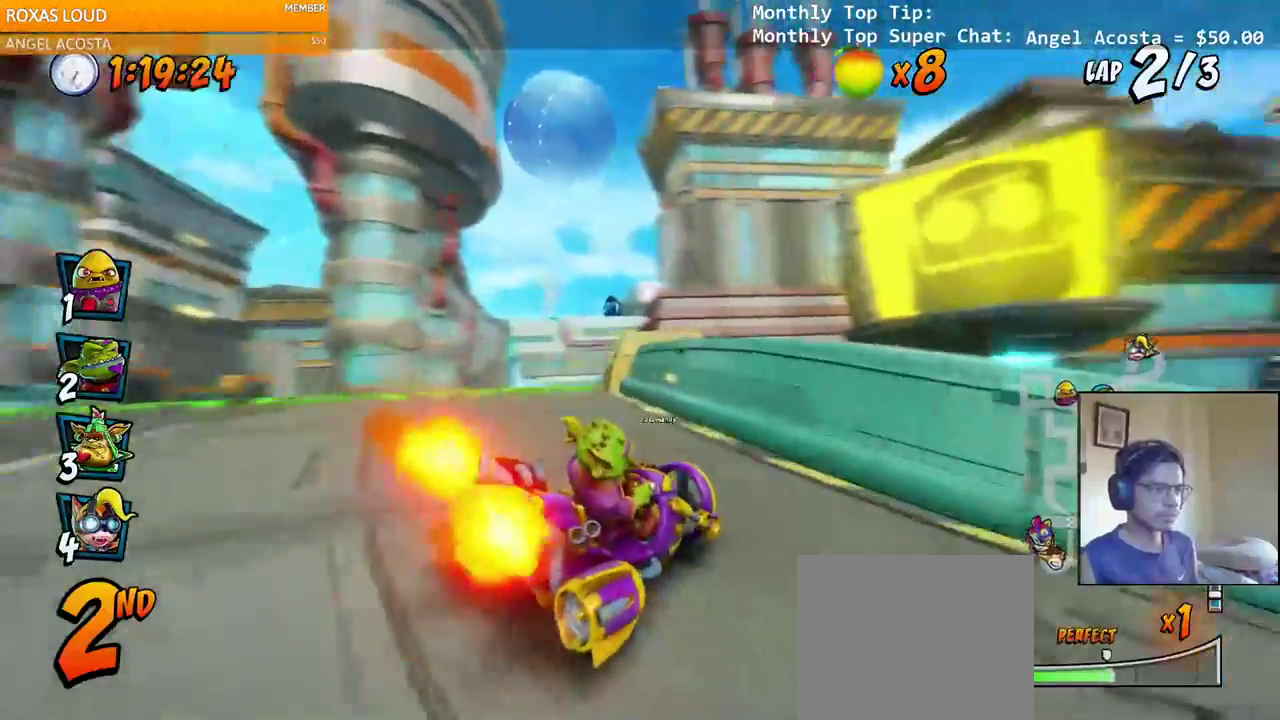
{"buttons": ["CROSS"], "left_stick": "left", "right_stick": "left", "events": [[133, "DPAD_UP", "down"], [217, "DPAD_RIGHT", "up"], [233, "DPAD_LEFT", "down"], [283, "DPAD_UP", "up"], [350, "DPAD_UP", "down"], [350, "L1", "down"], [417, "R2", "up"], [450, "DPAD_LEFT", "up"], [450, "DPAD_UP", "up"], [483, "L1", "up"]]}
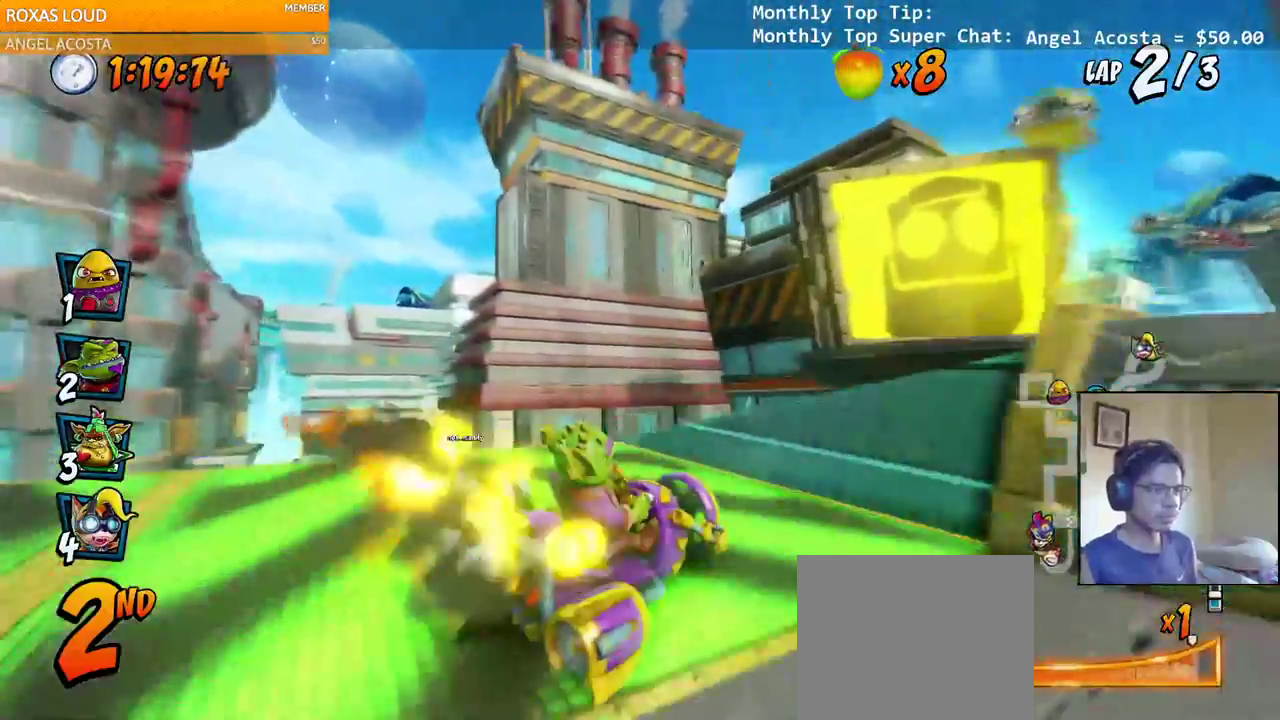
{"buttons": ["CROSS", "R2"], "left_stick": "left", "right_stick": "left"}
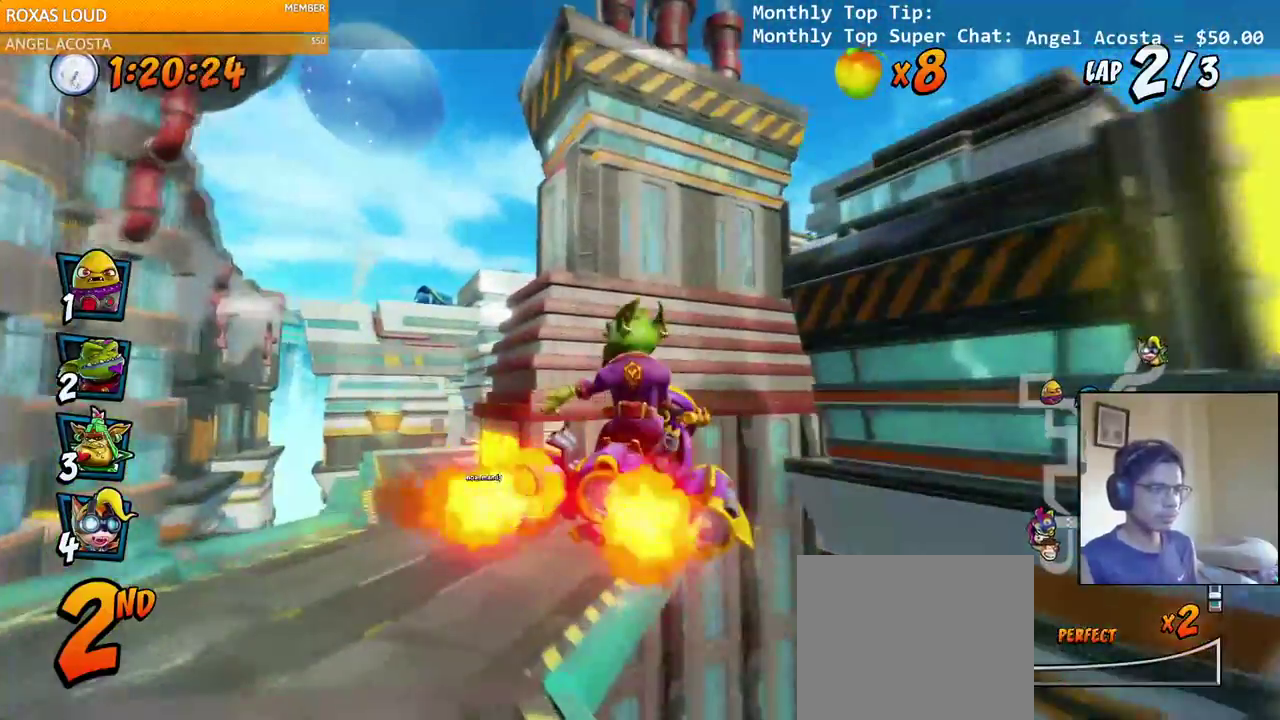
{"buttons": ["CROSS", "R2", "DPAD_LEFT"], "left_stick": "center", "right_stick": "left", "events": [[17, "left_stick", "center"], [83, "DPAD_RIGHT", "down"], [100, "DPAD_UP", "down"], [133, "DPAD_UP", "up"], [167, "DPAD_RIGHT", "up"], [300, "DPAD_LEFT", "down"]]}
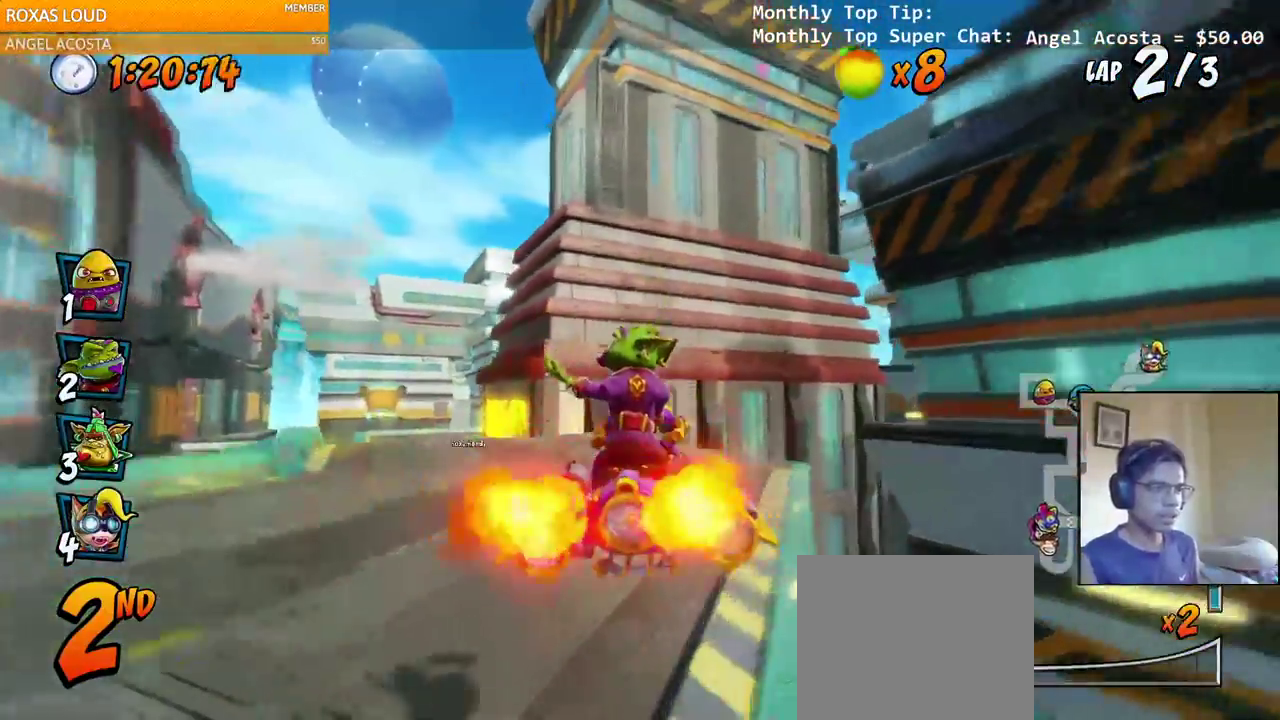
{"buttons": ["CROSS", "R2", "DPAD_RIGHT"], "left_stick": "center", "right_stick": "left", "events": [[83, "DPAD_LEFT", "up"], [83, "DPAD_UP", "down"], [100, "DPAD_RIGHT", "down"], [100, "DPAD_UP", "up"], [100, "left_stick", "left"], [233, "left_stick", "center"]]}
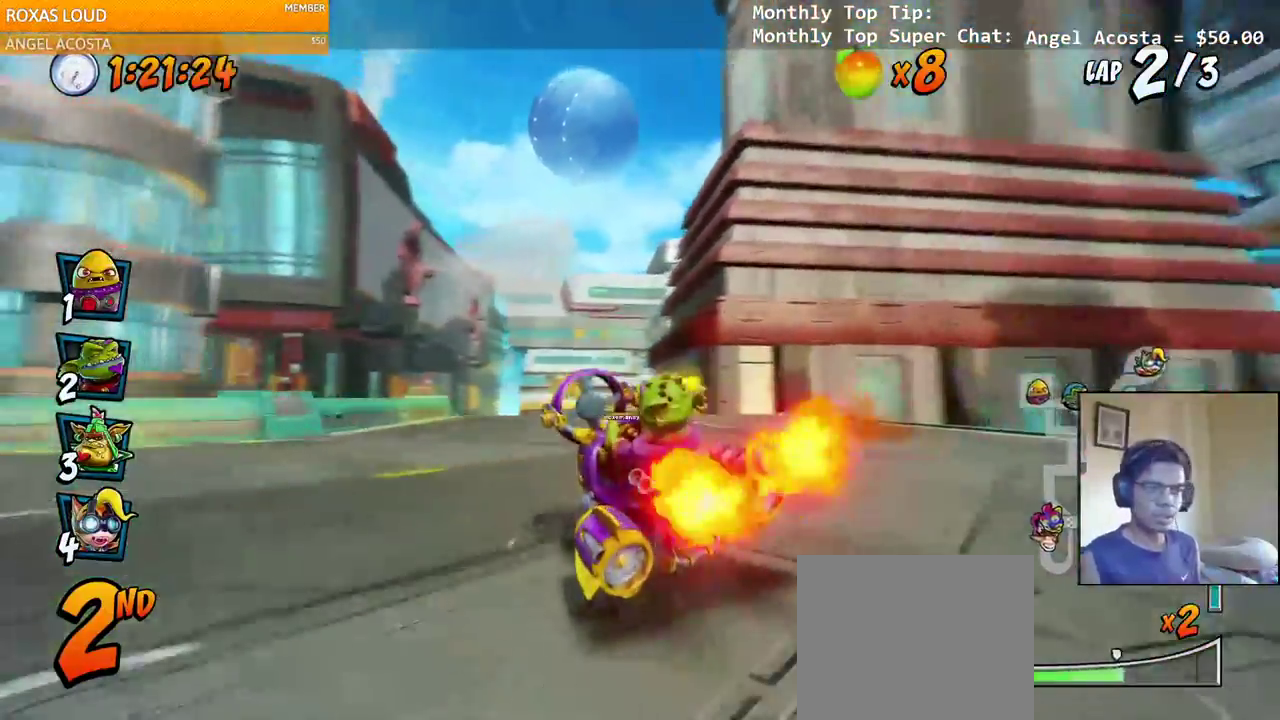
{"buttons": ["CROSS", "L1", "R2", "DPAD_RIGHT"], "left_stick": "center", "right_stick": "left", "events": [[117, "DPAD_UP", "down"], [217, "DPAD_UP", "up"], [267, "L1", "down"], [283, "DPAD_UP", "down"], [483, "DPAD_UP", "up"]]}
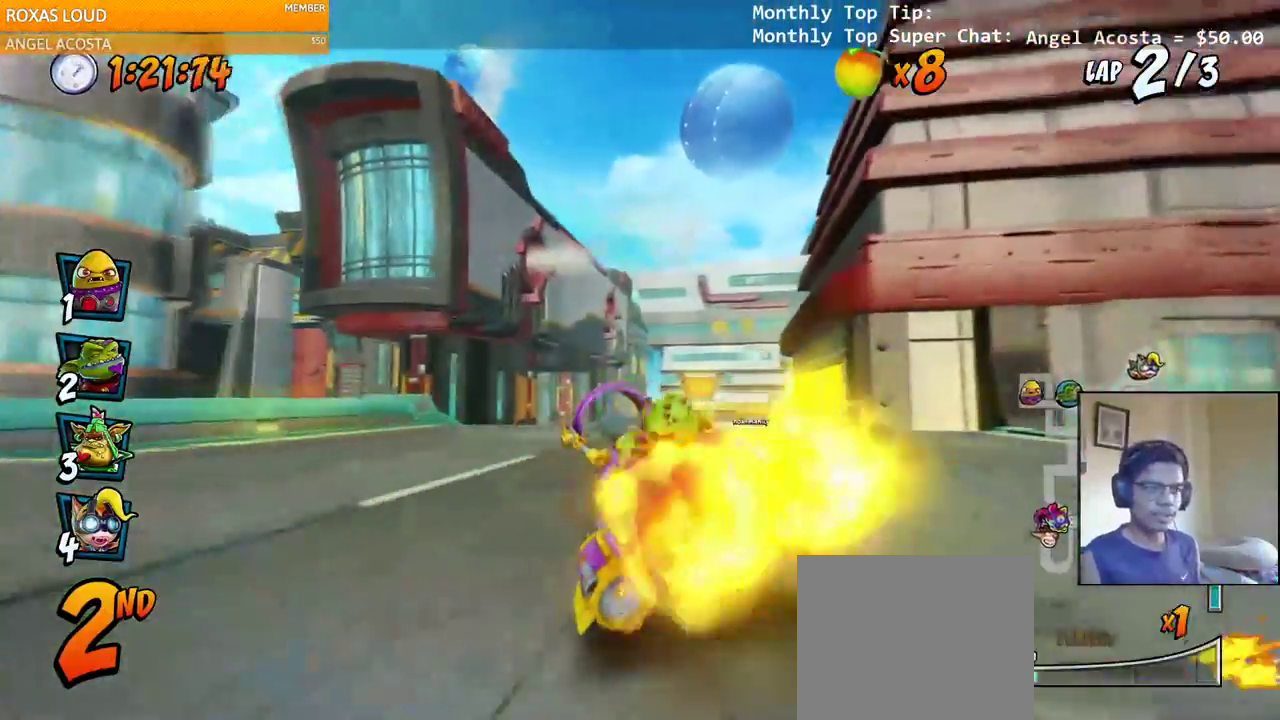
{"buttons": ["CROSS", "R2"], "left_stick": "center", "right_stick": "center", "events": [[33, "DPAD_RIGHT", "up"], [33, "L1", "up"], [133, "R2", "up"], [283, "R2", "down"], [500, "right_stick", "center"]]}
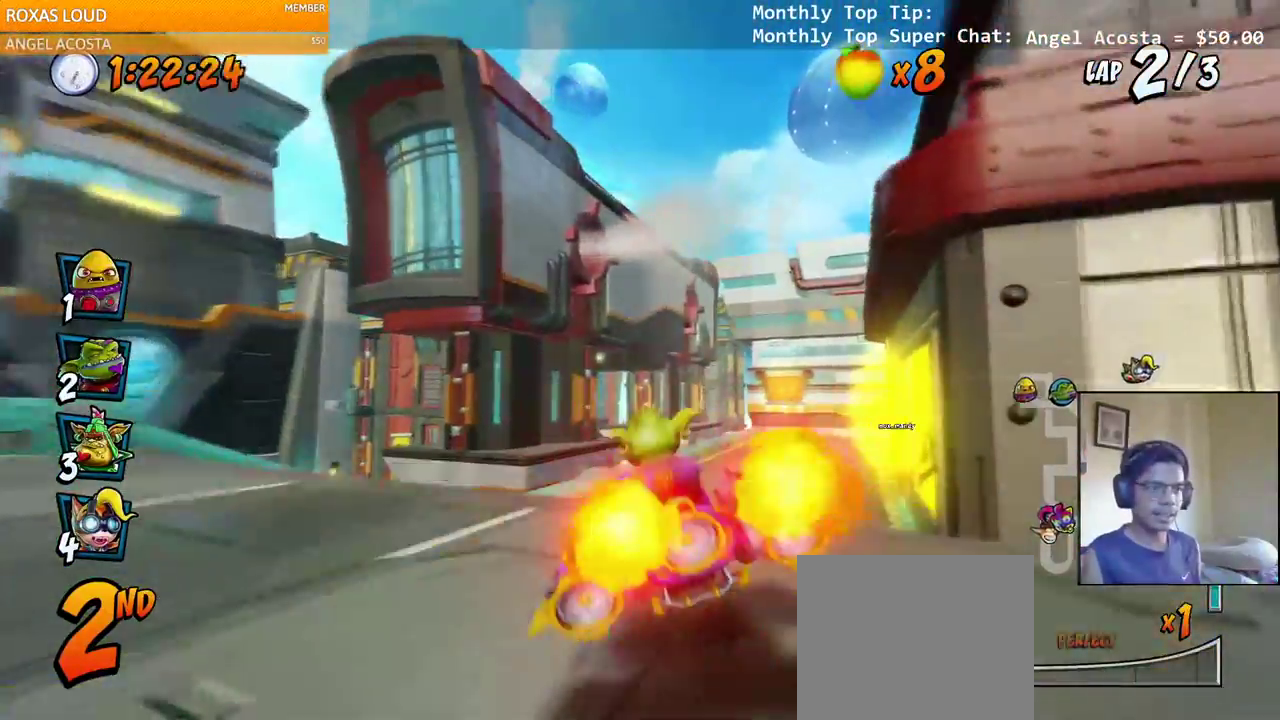
{"buttons": ["CROSS", "R2", "DPAD_RIGHT"], "left_stick": "center", "right_stick": "center", "events": [[383, "DPAD_RIGHT", "down"]]}
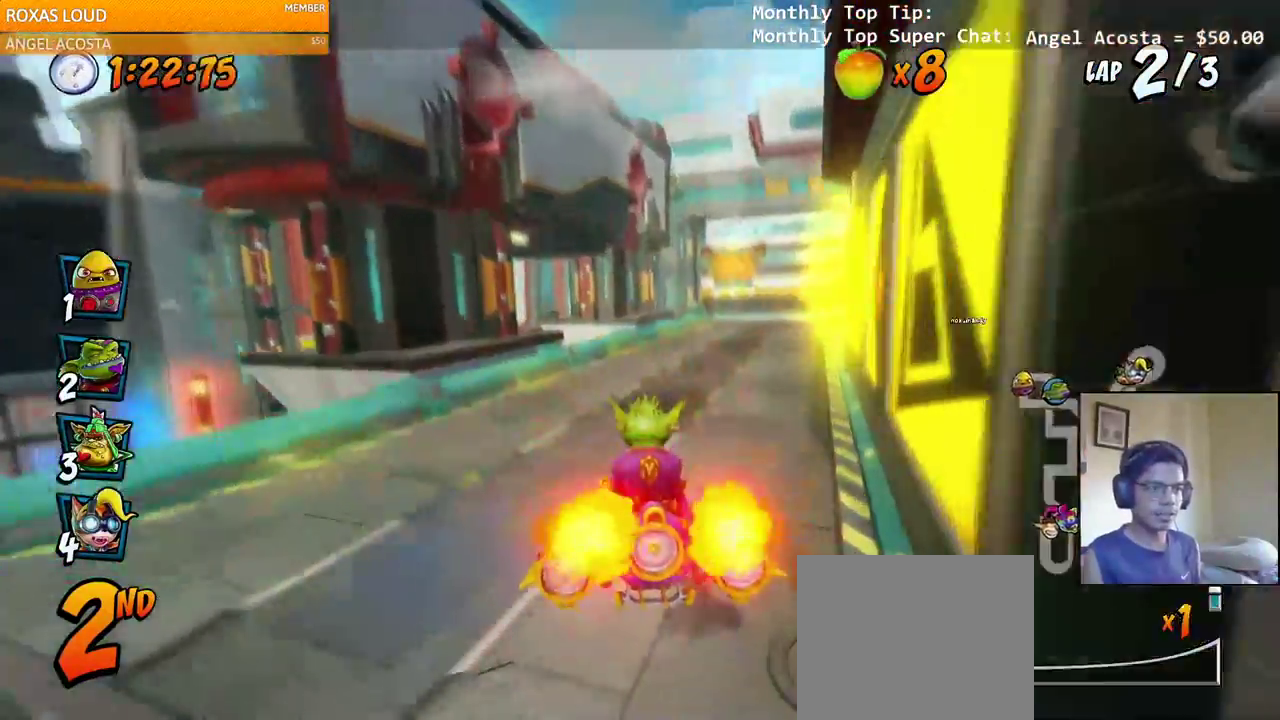
{"buttons": ["CROSS", "R2", "DPAD_LEFT"], "left_stick": "center", "right_stick": "center", "events": [[217, "DPAD_UP", "down"], [233, "DPAD_LEFT", "down"], [233, "DPAD_RIGHT", "up"], [233, "DPAD_UP", "up"]]}
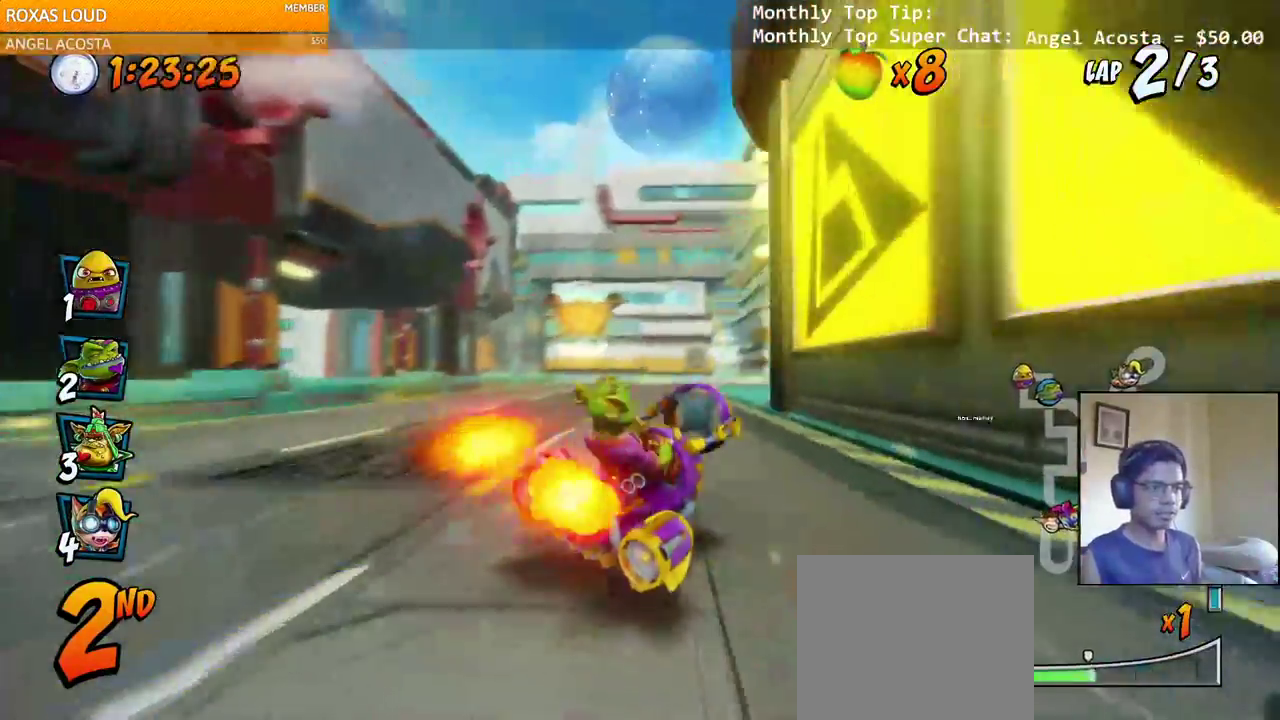
{"buttons": ["CROSS", "L1", "R2", "DPAD_UP", "DPAD_LEFT"], "left_stick": "center", "right_stick": "center", "events": [[333, "DPAD_UP", "down"], [333, "L1", "down"]]}
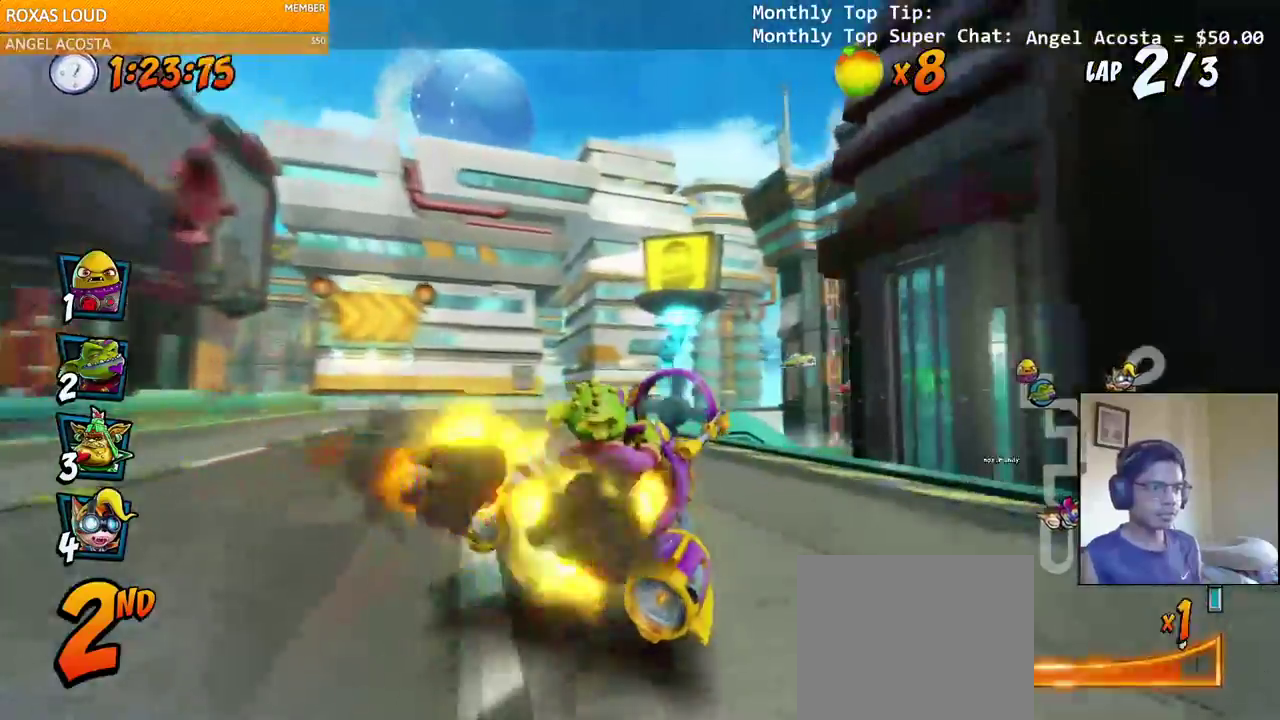
{"buttons": ["CROSS", "DPAD_RIGHT"], "left_stick": "center", "right_stick": "center", "events": [[17, "DPAD_LEFT", "up"], [17, "DPAD_RIGHT", "down"], [33, "DPAD_UP", "up"], [33, "L1", "up"], [500, "R2", "up"]]}
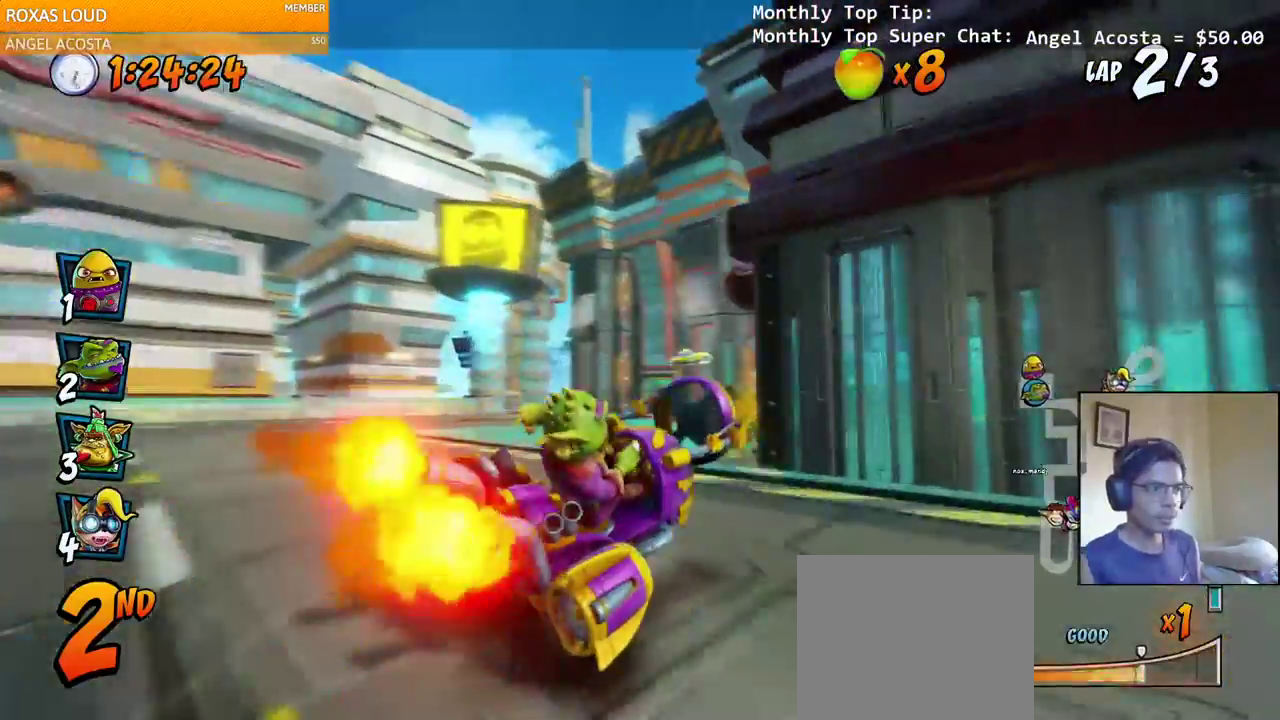
{"buttons": ["CROSS", "DPAD_UP", "DPAD_RIGHT"], "left_stick": "center", "right_stick": "center", "events": [[100, "R2", "down"], [133, "DPAD_UP", "down"], [167, "DPAD_UP", "up"], [283, "DPAD_RIGHT", "up"], [417, "R2", "up"], [483, "DPAD_RIGHT", "down"], [500, "DPAD_UP", "down"]]}
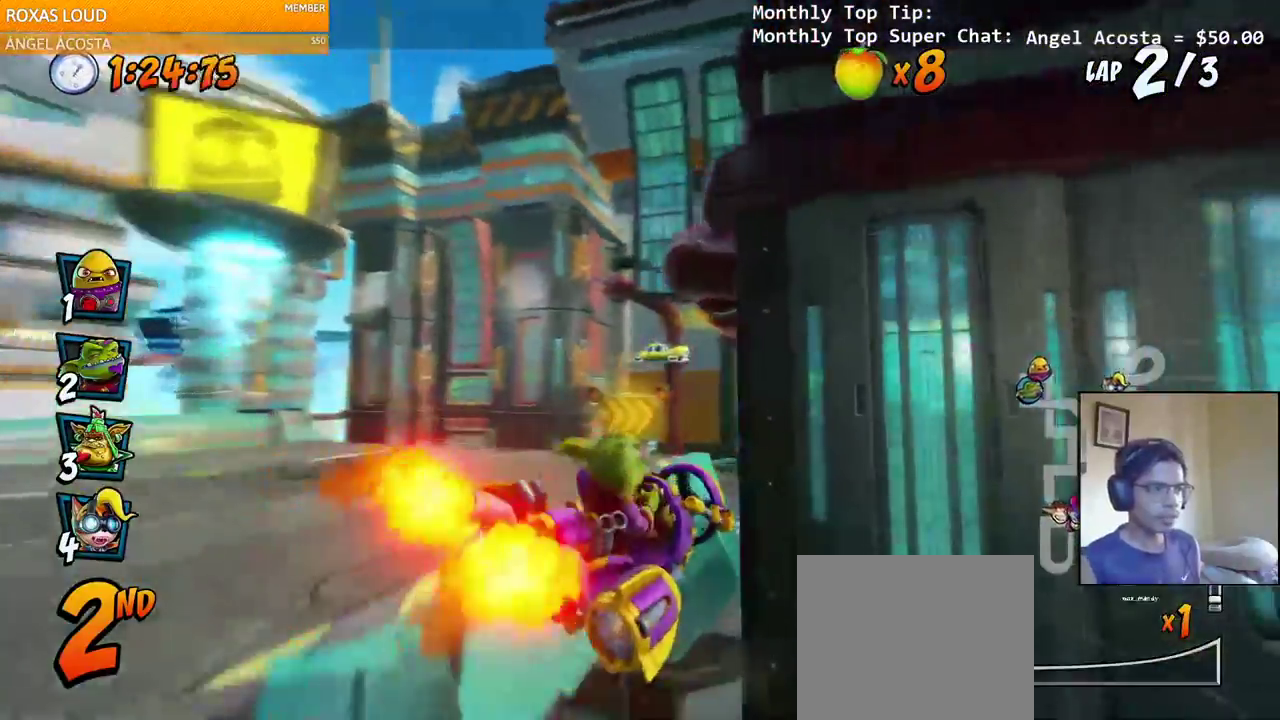
{"buttons": ["CROSS", "DPAD_RIGHT"], "left_stick": "center", "right_stick": "center", "events": [[100, "R2", "down"], [133, "DPAD_UP", "up"], [167, "DPAD_RIGHT", "up"], [217, "R2", "up"], [483, "DPAD_RIGHT", "down"]]}
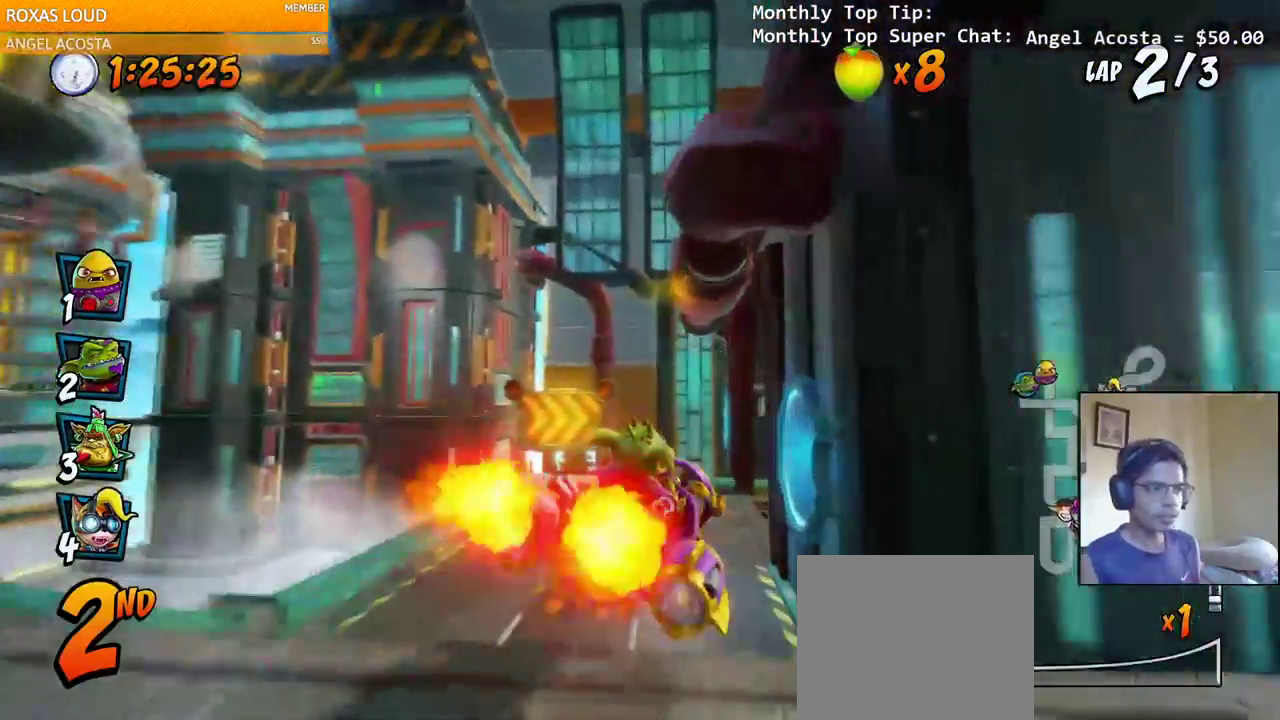
{"buttons": ["CROSS", "DPAD_DOWN", "DPAD_RIGHT"], "left_stick": "center", "right_stick": "center"}
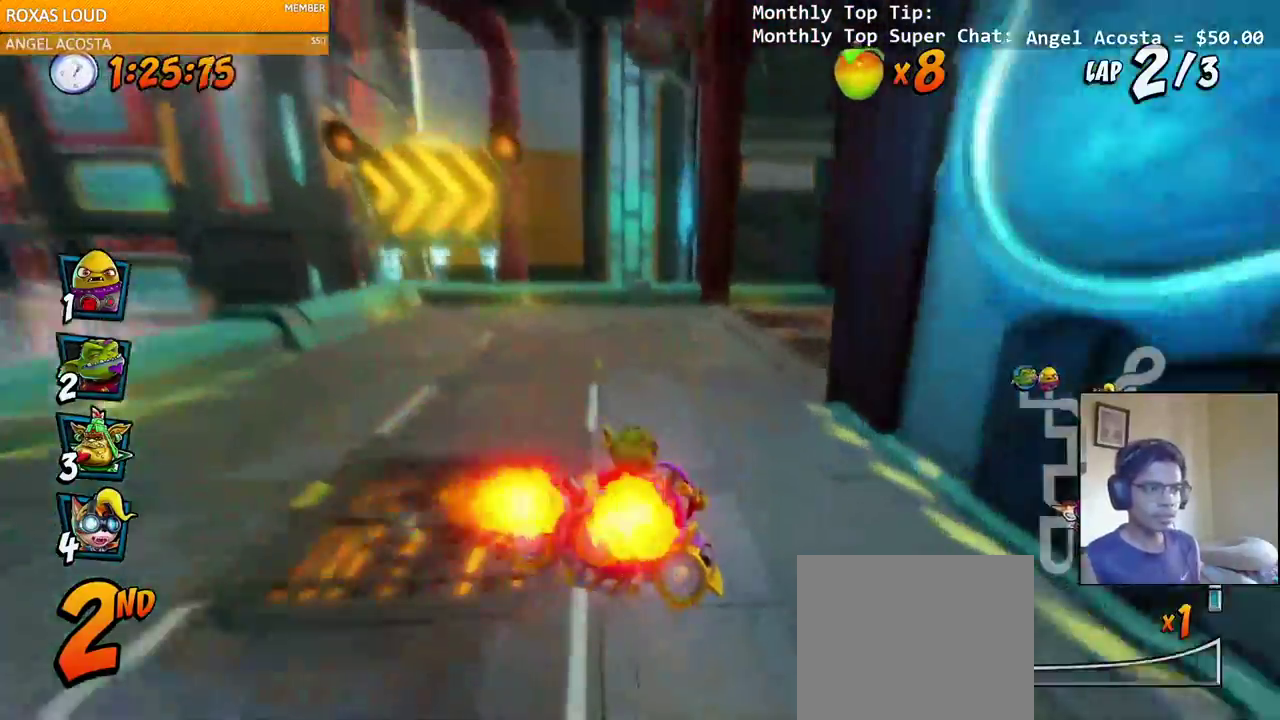
{"buttons": ["CROSS", "DPAD_DOWN", "DPAD_RIGHT"], "left_stick": "center", "right_stick": "center", "events": [[50, "R2", "down"], [50, "SQUARE", "down"], [67, "CROSS", "up"], [483, "CROSS", "down"], [483, "R2", "up"], [500, "SQUARE", "up"]]}
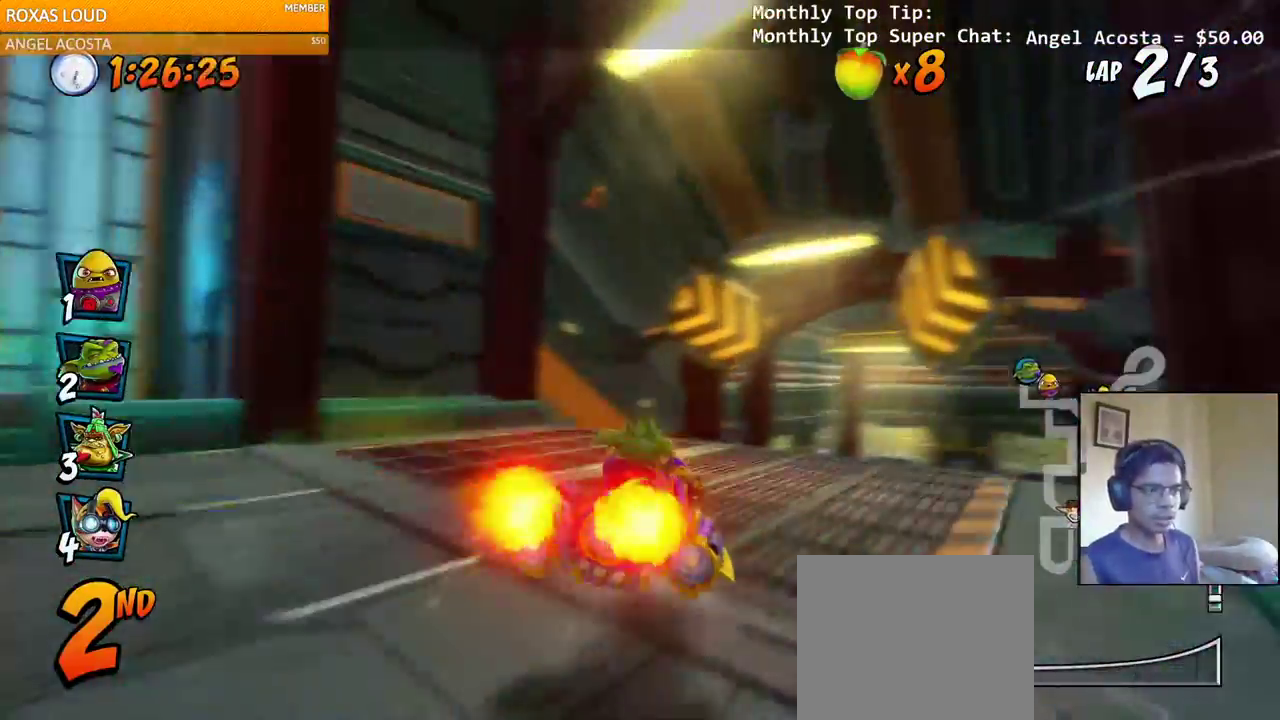
{"buttons": ["CROSS"], "left_stick": "center", "right_stick": "left"}
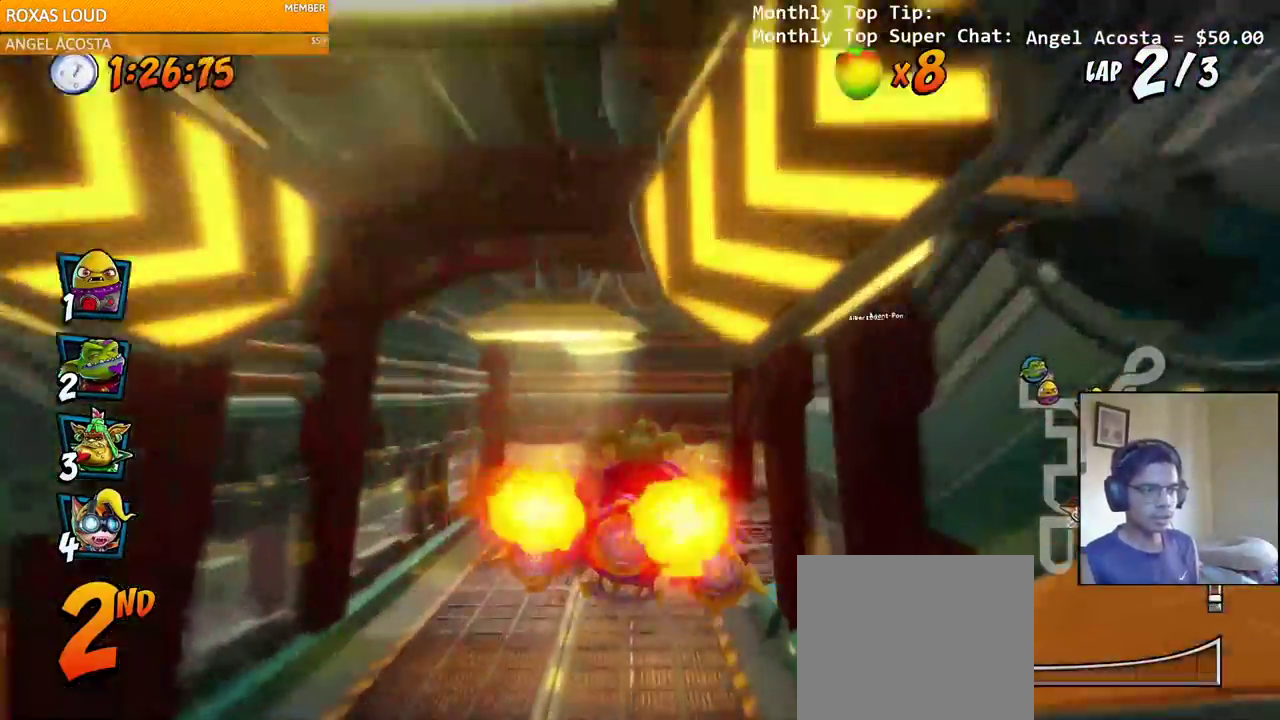
{"buttons": ["CROSS", "DPAD_RIGHT"], "left_stick": "center", "right_stick": "center"}
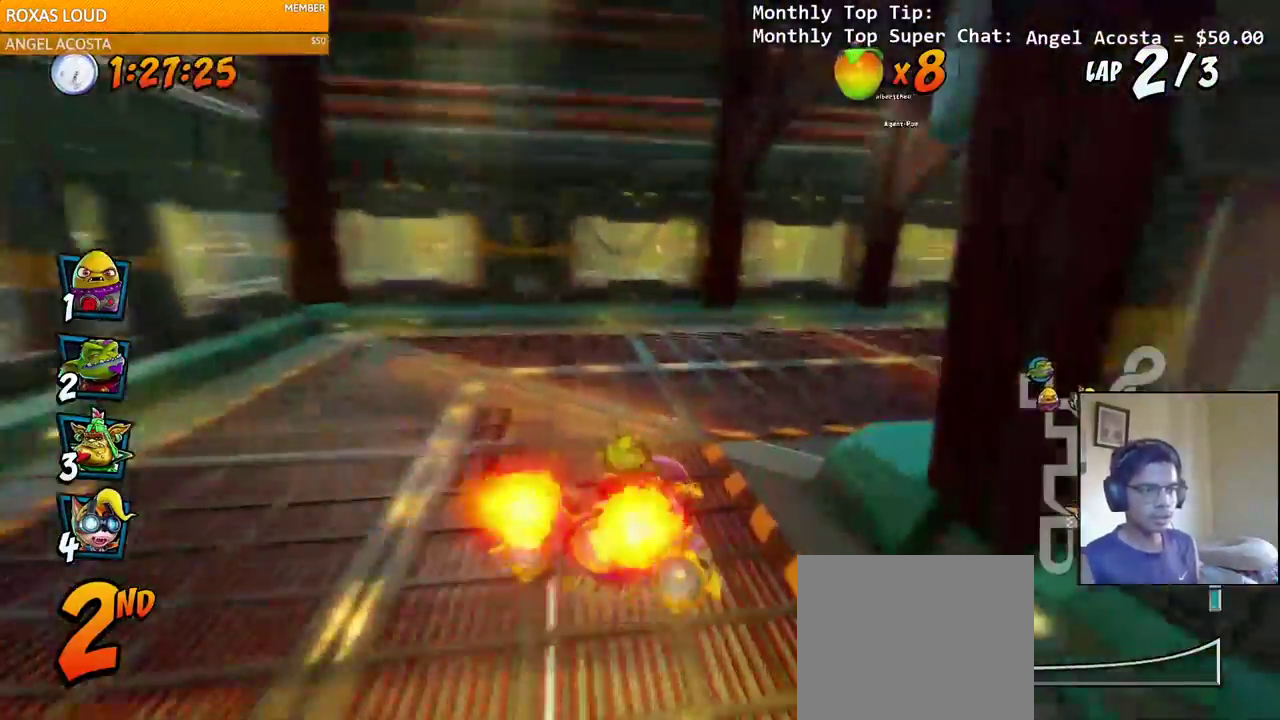
{"buttons": ["CROSS", "R2", "DPAD_DOWN", "DPAD_RIGHT"], "left_stick": "center", "right_stick": "center", "events": [[17, "DPAD_DOWN", "down"], [50, "R2", "down"], [50, "SQUARE", "down"], [67, "CROSS", "up"], [300, "CROSS", "down"], [300, "right_stick", "left"], [317, "SQUARE", "up"], [383, "right_stick", "center"]]}
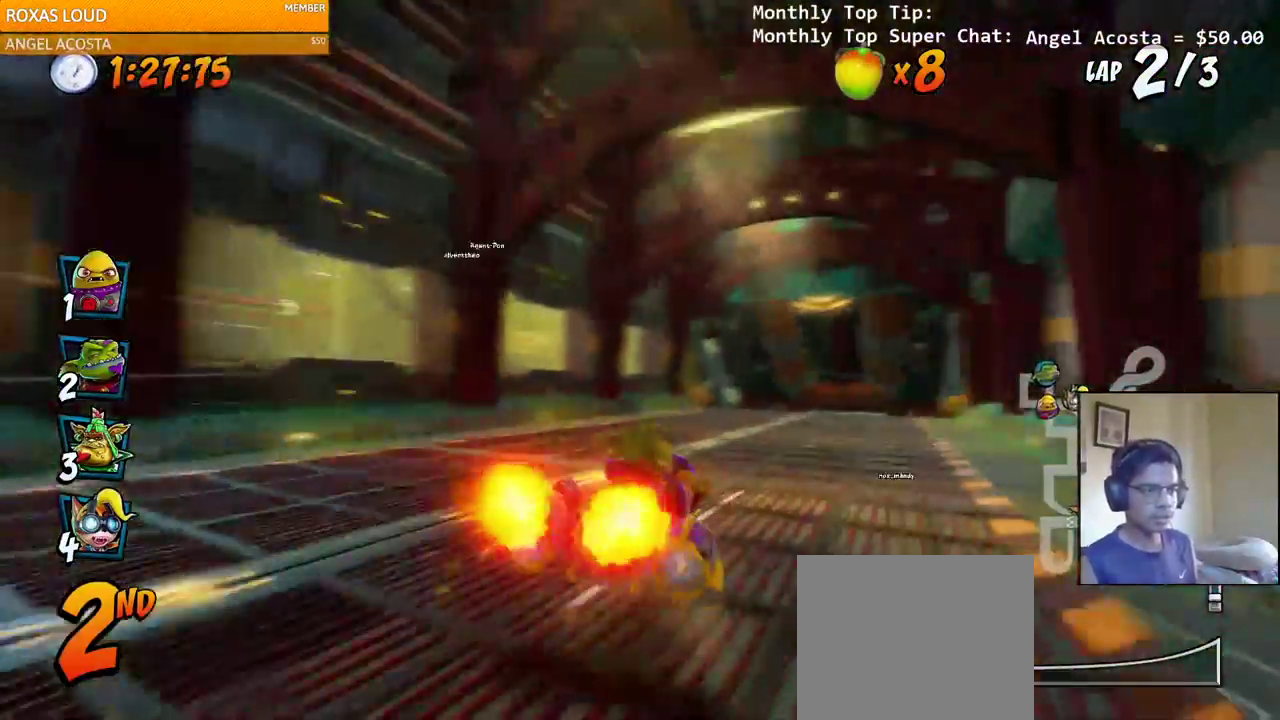
{"buttons": ["CROSS", "R2", "DPAD_LEFT"], "left_stick": "center", "right_stick": "center", "events": [[83, "DPAD_DOWN", "up"], [167, "right_stick", "left"], [300, "right_stick", "center"], [400, "DPAD_UP", "down"], [417, "DPAD_UP", "up"], [433, "DPAD_LEFT", "down"], [433, "DPAD_RIGHT", "up"], [433, "DPAD_UP", "down"], [467, "DPAD_UP", "up"]]}